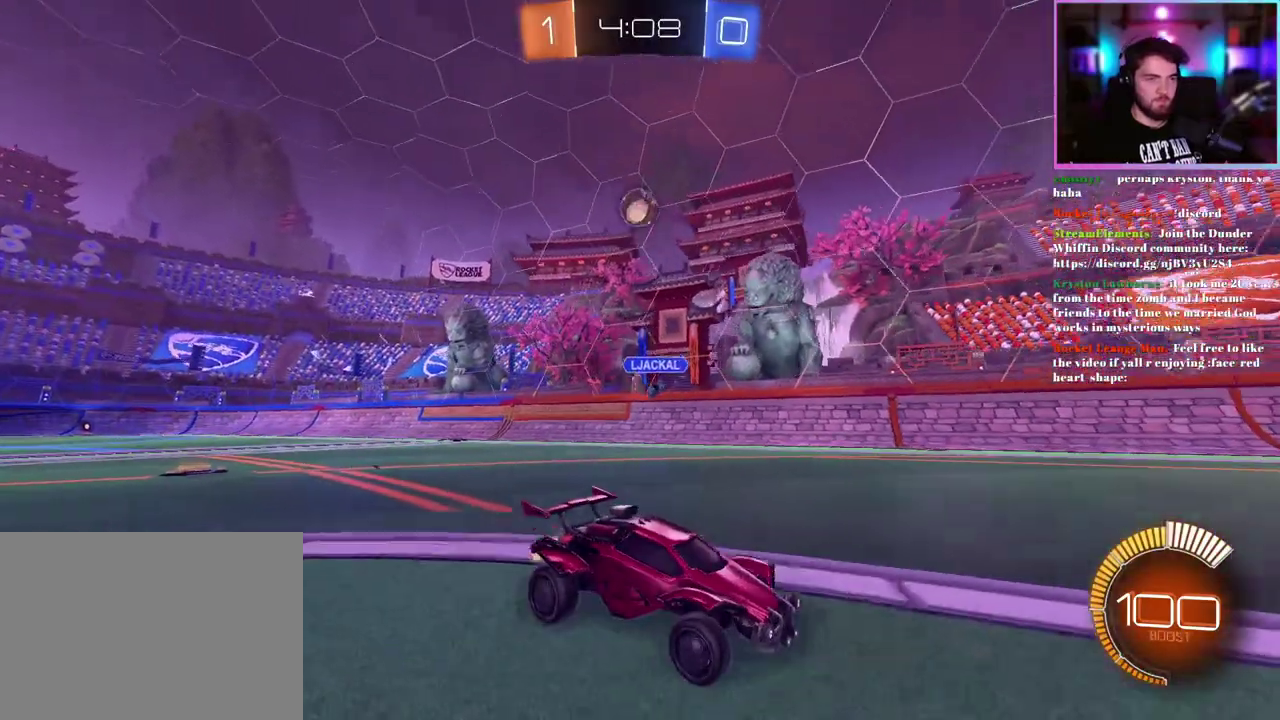
Gameplay with a controller (PlayStation layout); each line is a JSON object with the inputs held at the frame after it. "events" lists button and stick changes between this image and that frame as [ms after this image, input, new state], when the widget could be followed in between. This document gives stick clicks only as held states, not as events. Not read: right_stick.
{"buttons": ["R2"], "left_stick": "right", "events": [[33, "left_stick", "right"], [133, "SQUARE", "down"], [217, "SQUARE", "up"]]}
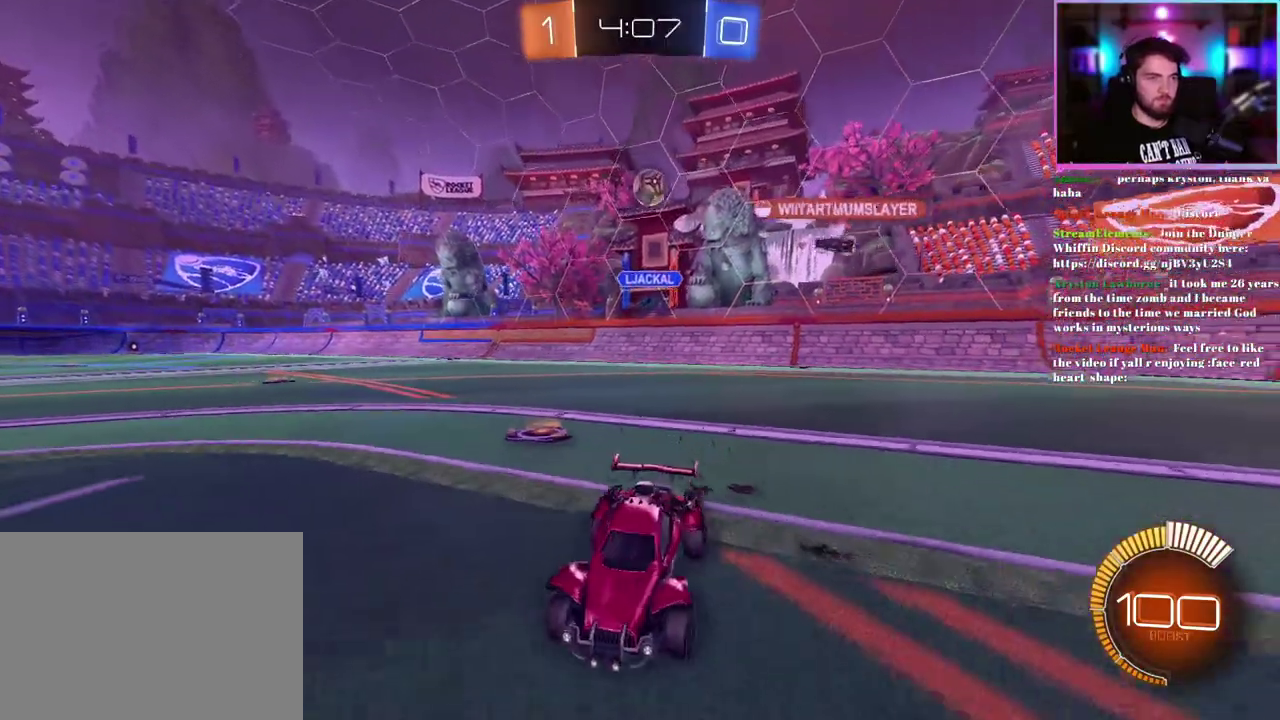
{"buttons": ["R2"], "left_stick": "right", "events": []}
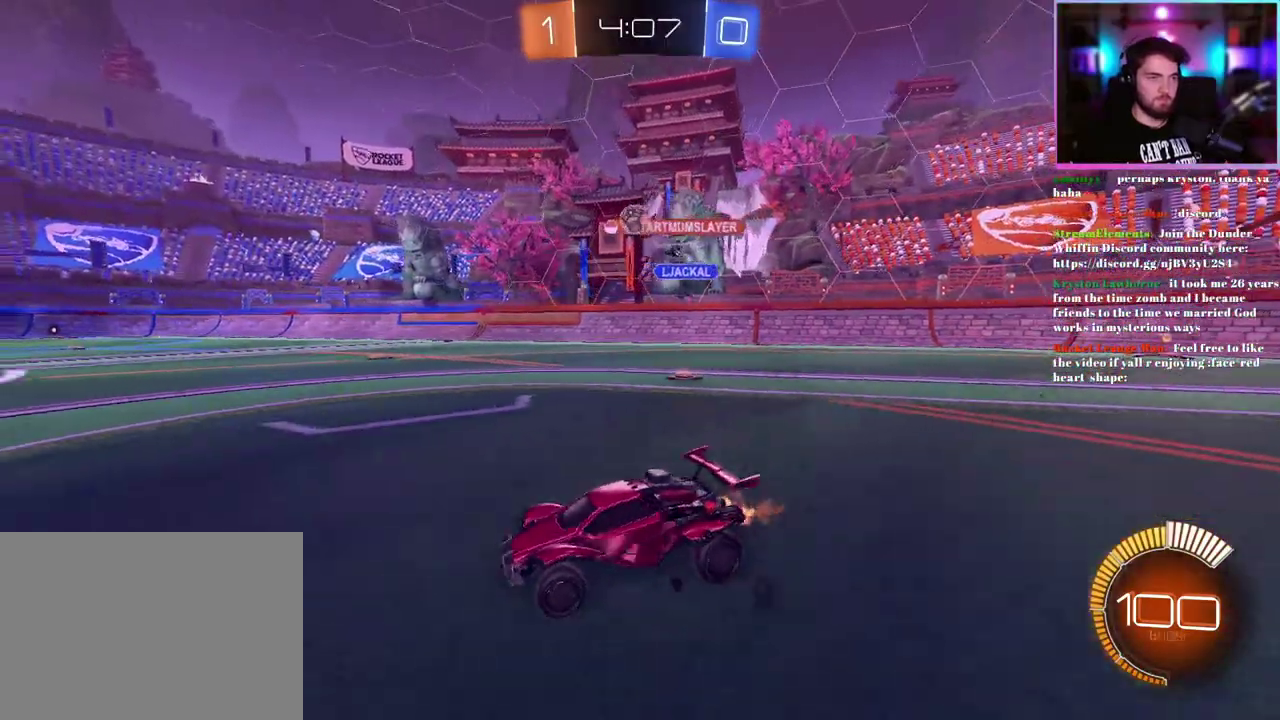
{"buttons": ["R2"], "left_stick": "left", "events": [[217, "left_stick", "center"], [417, "left_stick", "left"]]}
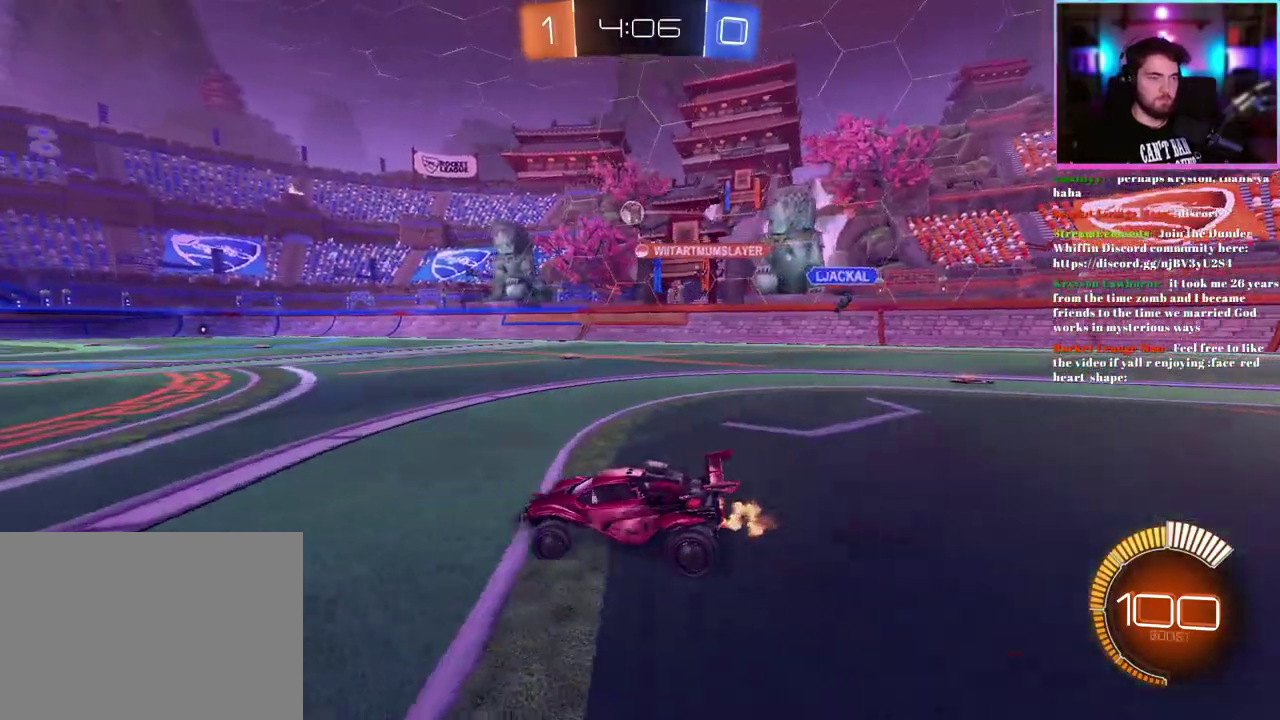
{"buttons": ["R2"], "left_stick": "right", "events": [[283, "left_stick", "center"], [350, "left_stick", "right"]]}
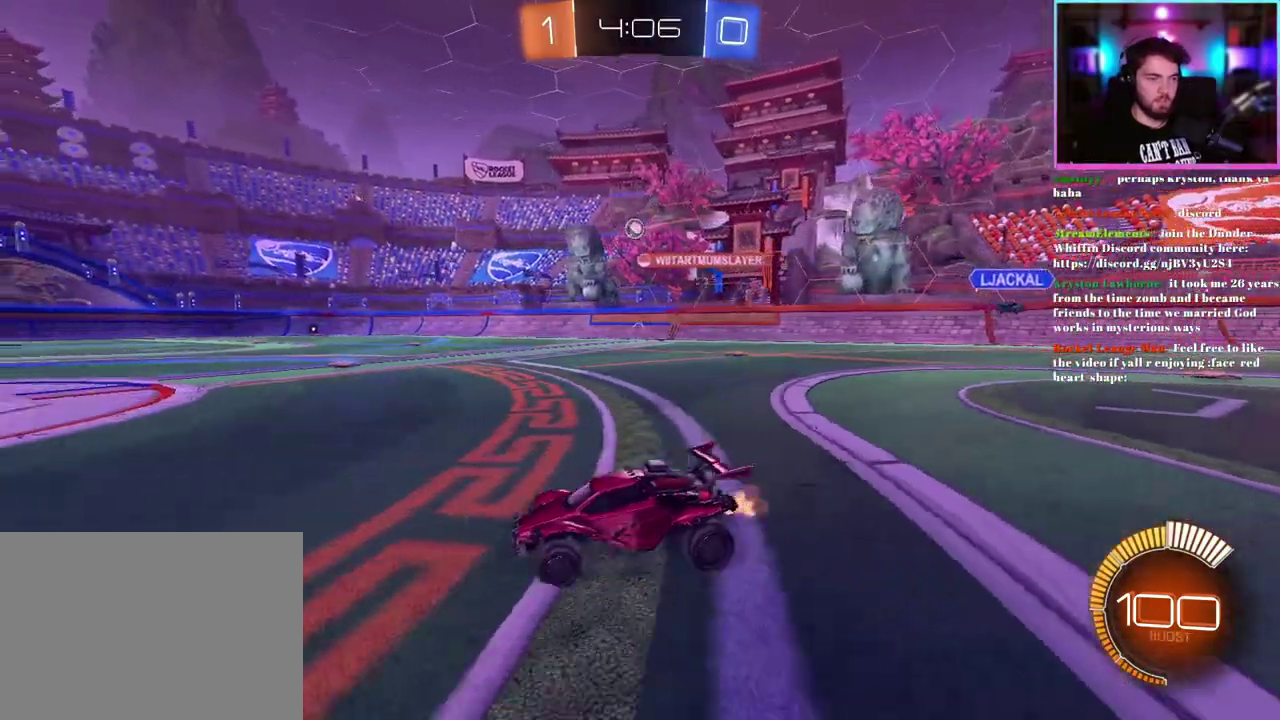
{"buttons": ["R2"], "left_stick": "right", "events": [[217, "left_stick", "center"], [483, "left_stick", "right"]]}
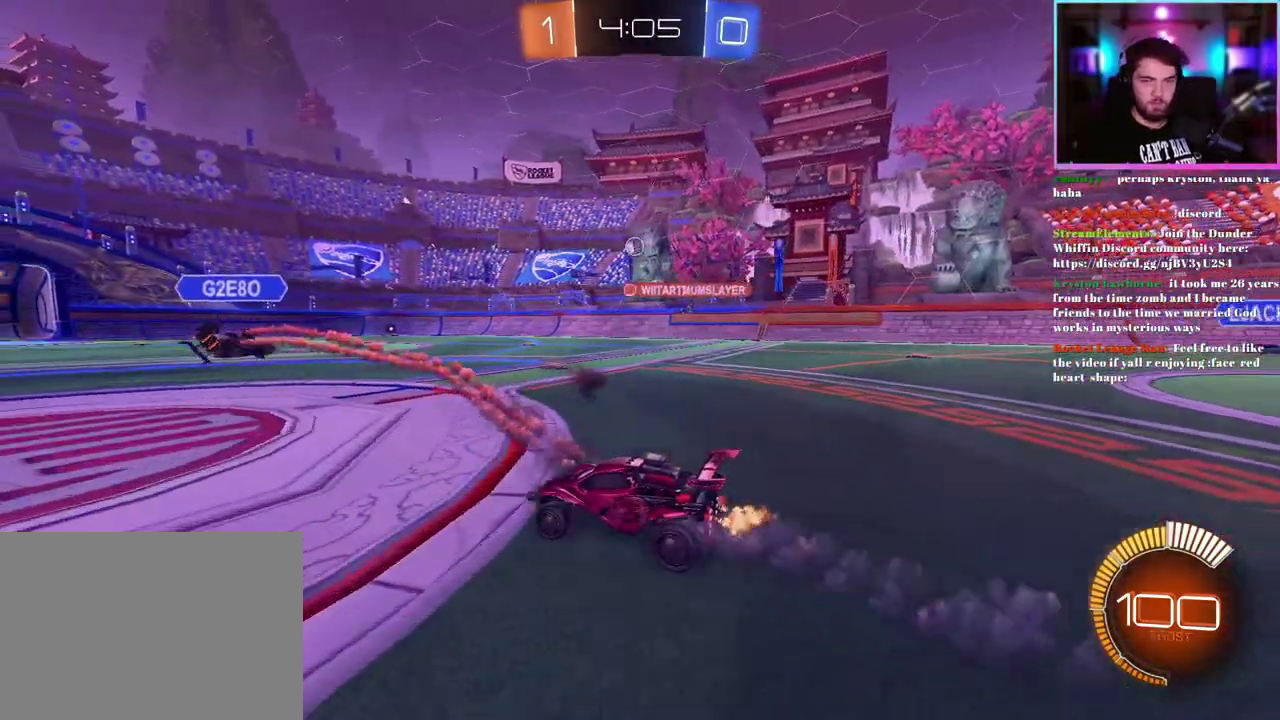
{"buttons": ["R2"], "left_stick": "left"}
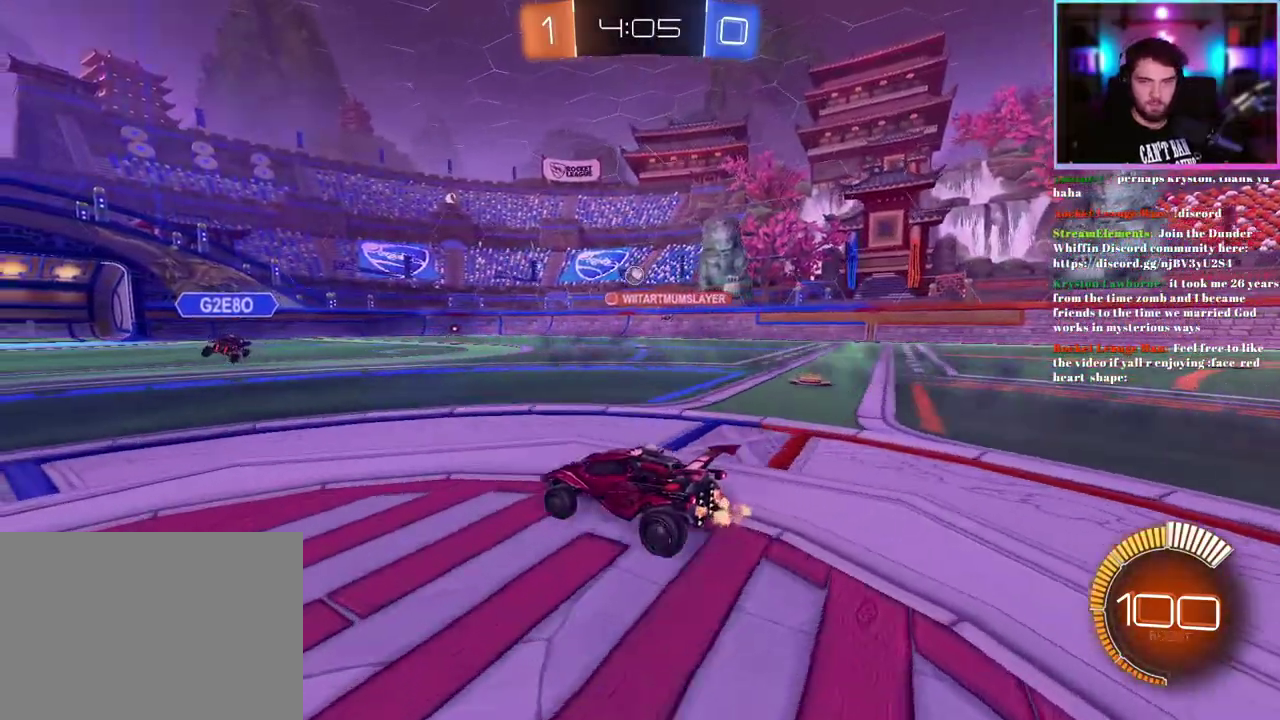
{"buttons": ["R2"], "left_stick": "center"}
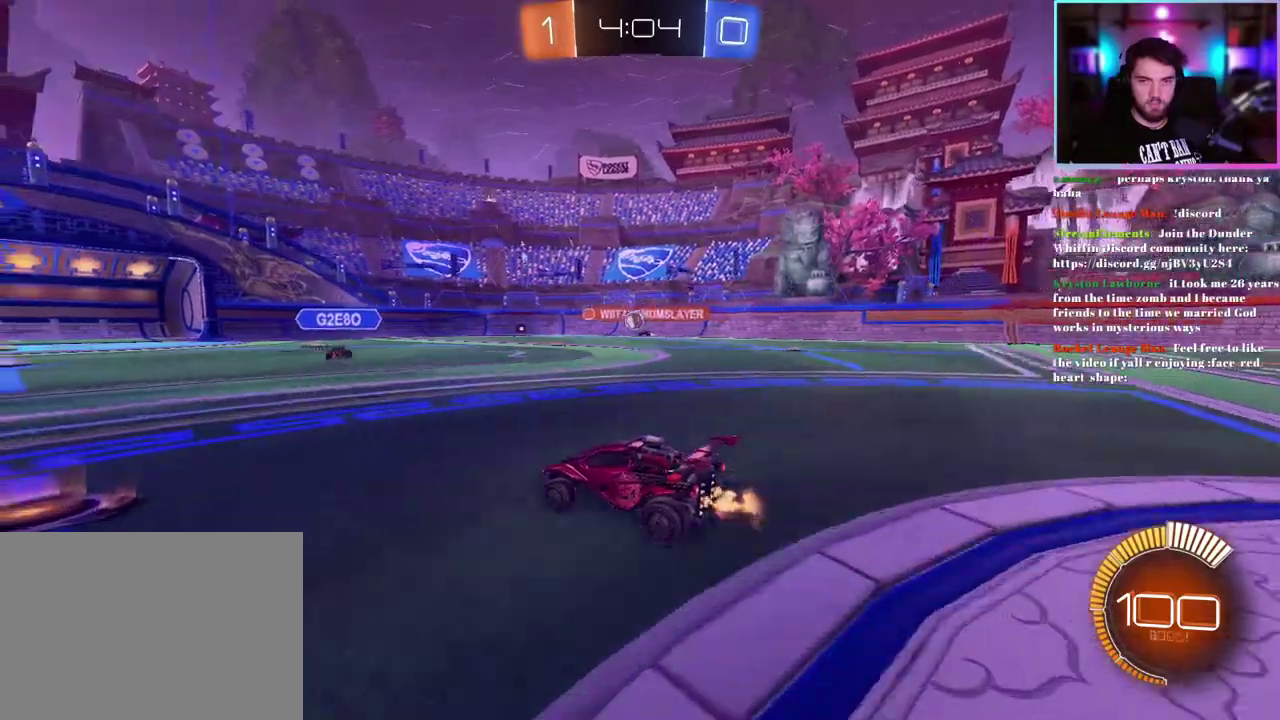
{"buttons": ["R2"], "left_stick": "center", "events": [[183, "R2", "up"], [200, "L2", "down"], [317, "R2", "down"], [333, "L2", "up"]]}
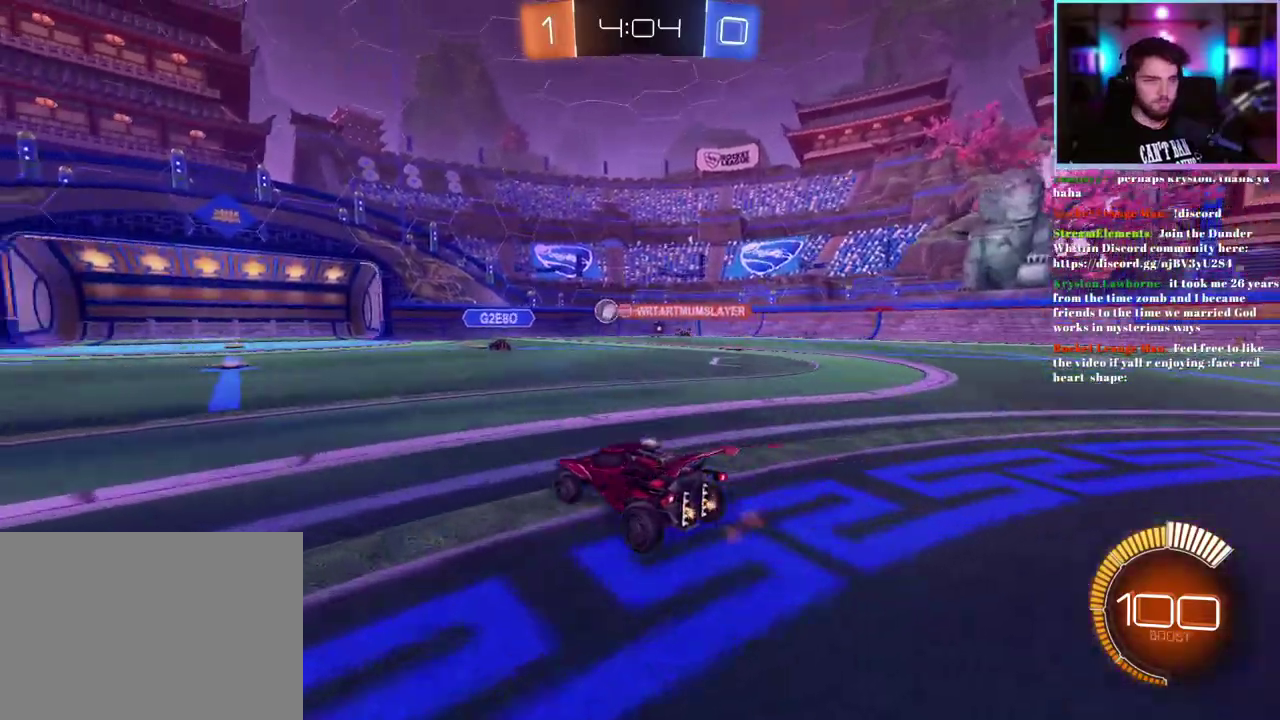
{"buttons": ["R2"], "left_stick": "left", "events": [[67, "R1", "down"], [233, "R1", "up"], [417, "left_stick", "left"]]}
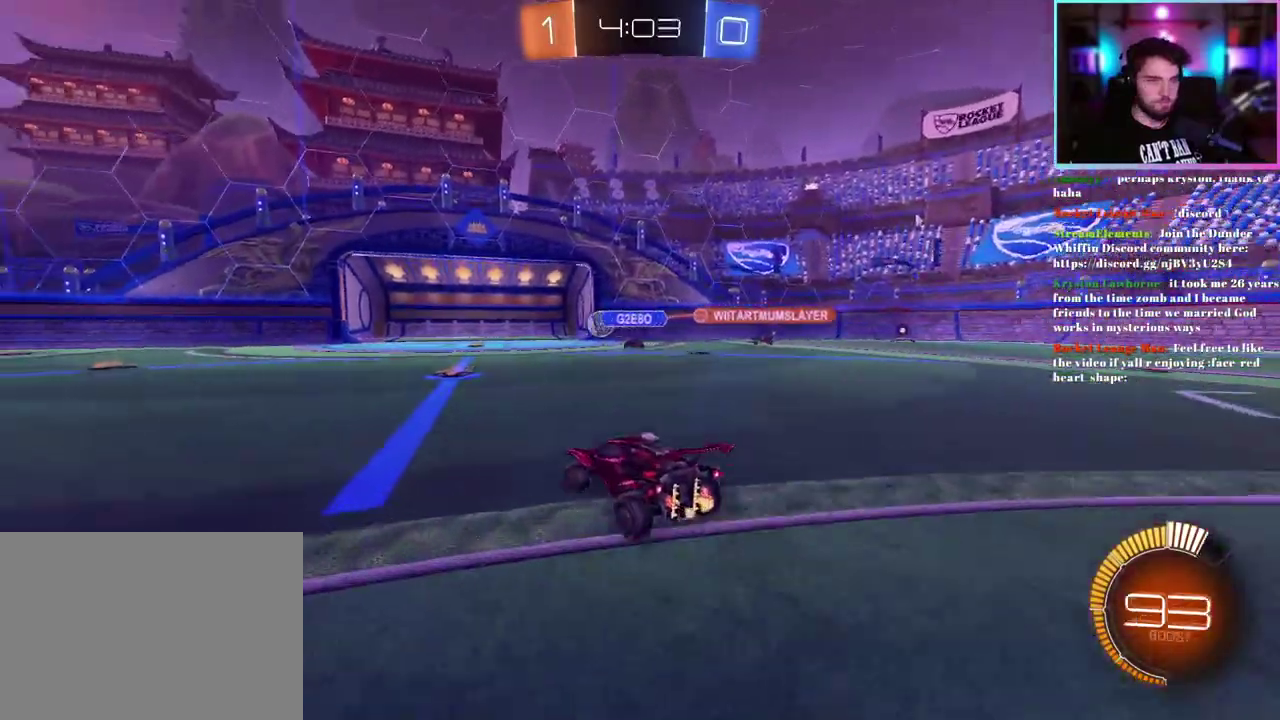
{"buttons": ["R2"], "left_stick": "center", "events": [[50, "left_stick", "center"]]}
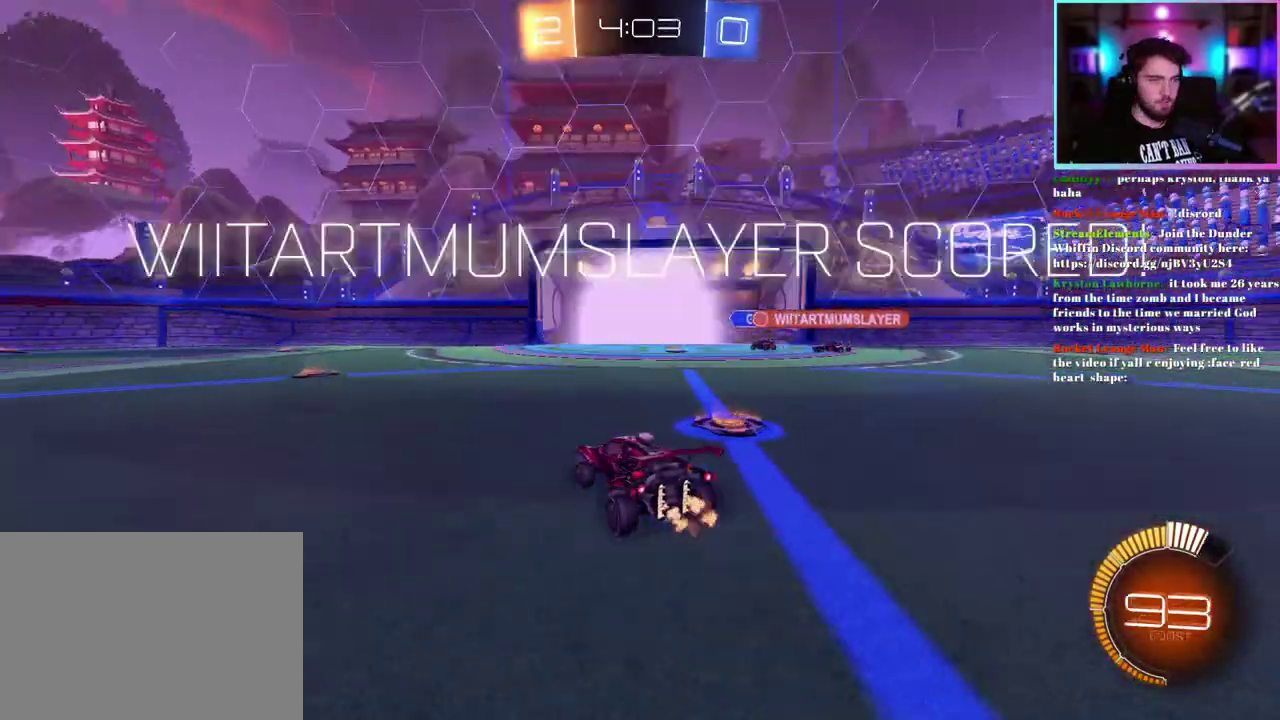
{"buttons": [], "left_stick": "down", "events": [[200, "R2", "up"], [383, "left_stick", "down"]]}
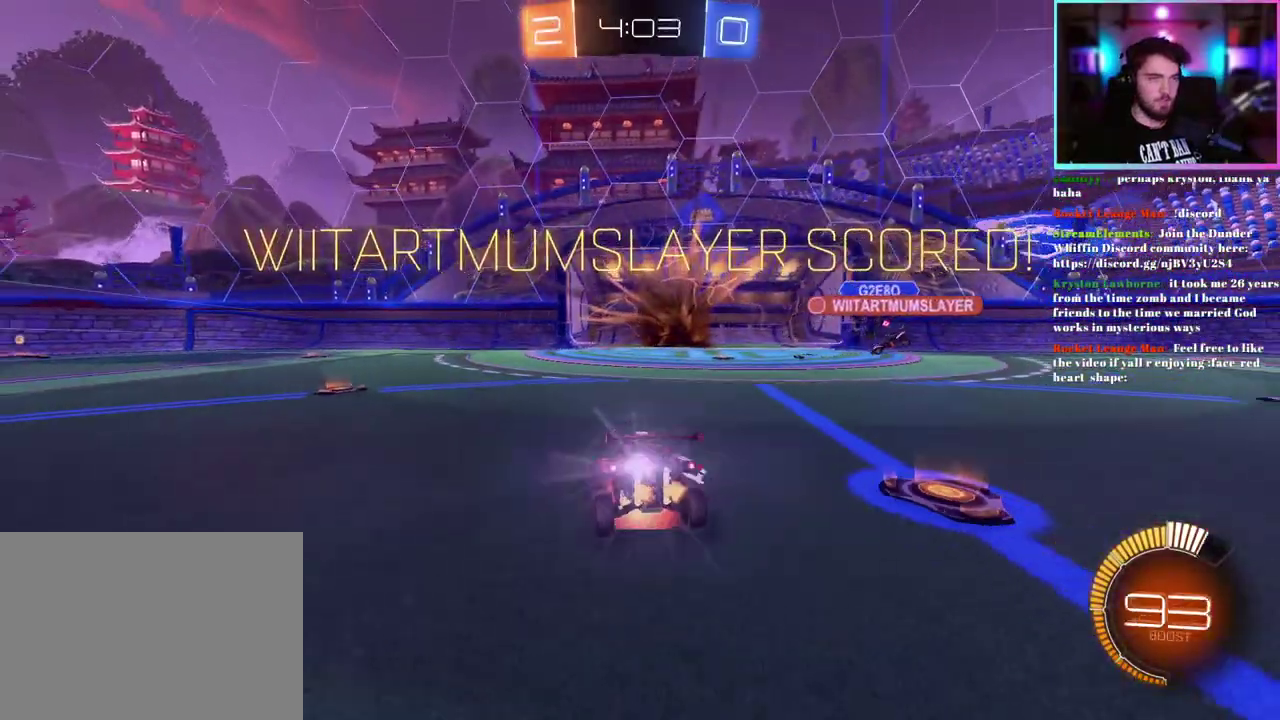
{"buttons": ["TRIANGLE"], "left_stick": "down-right", "events": [[417, "TRIANGLE", "down"], [500, "left_stick", "down-right"]]}
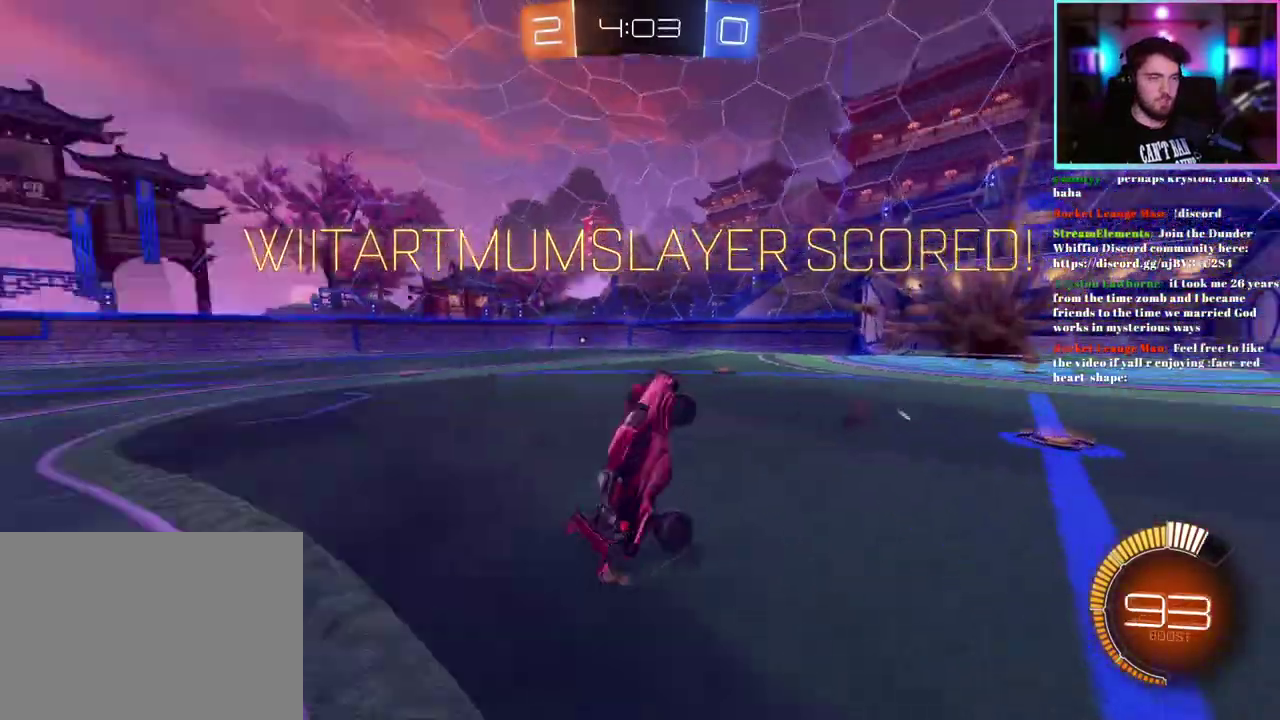
{"buttons": ["SQUARE", "L1", "R1", "R2"], "left_stick": "up-left", "events": [[33, "TRIANGLE", "up"], [67, "left_stick", "up-right"], [167, "L1", "down"], [183, "left_stick", "up"], [267, "R1", "down"], [383, "left_stick", "up-left"], [450, "SQUARE", "down"], [467, "R2", "down"]]}
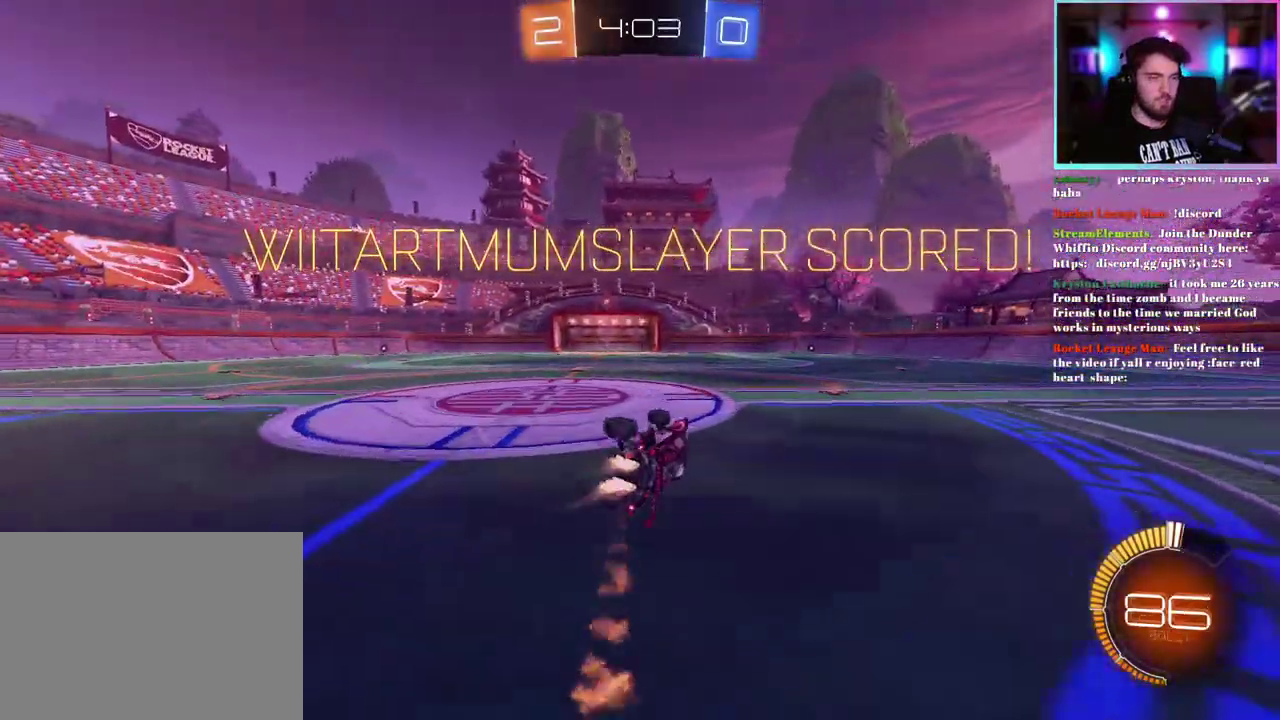
{"buttons": ["SQUARE", "R1", "R2"], "left_stick": "down-left", "events": [[167, "L1", "up"], [200, "left_stick", "left"], [383, "left_stick", "down-left"]]}
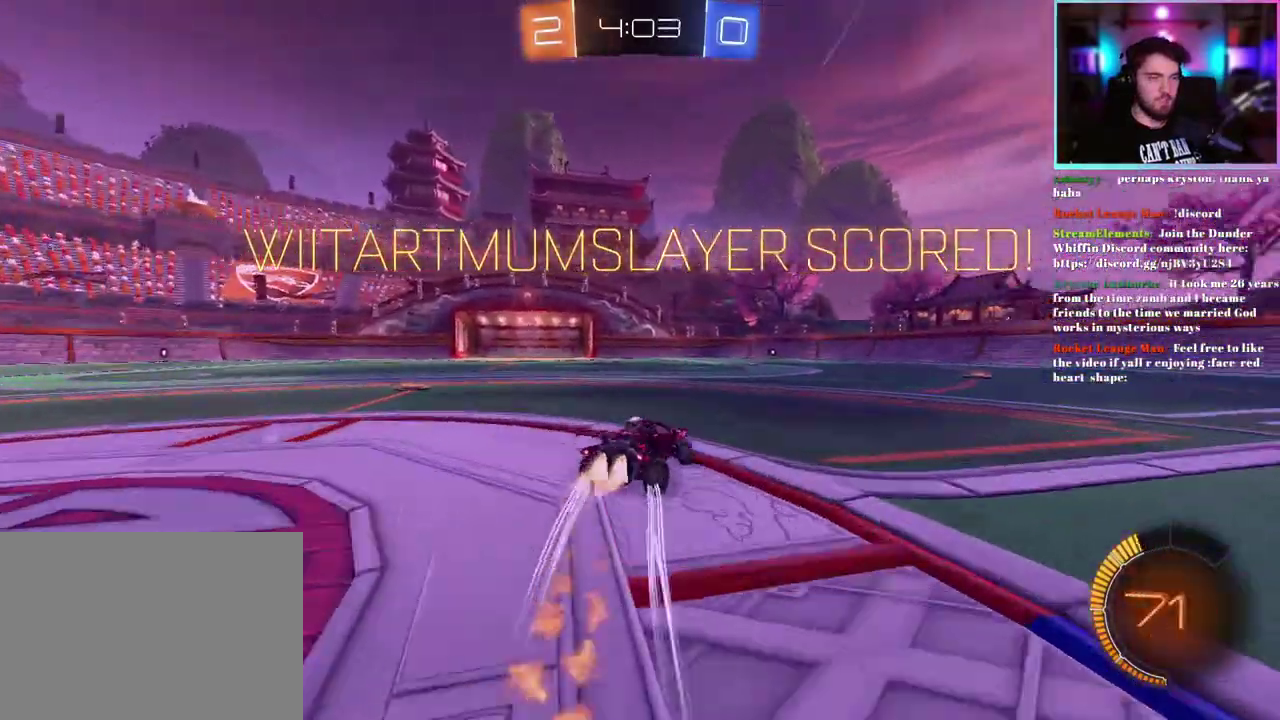
{"buttons": ["R2"], "left_stick": "down-right", "events": [[67, "SQUARE", "up"], [283, "left_stick", "down"], [350, "left_stick", "down-right"], [467, "R1", "up"]]}
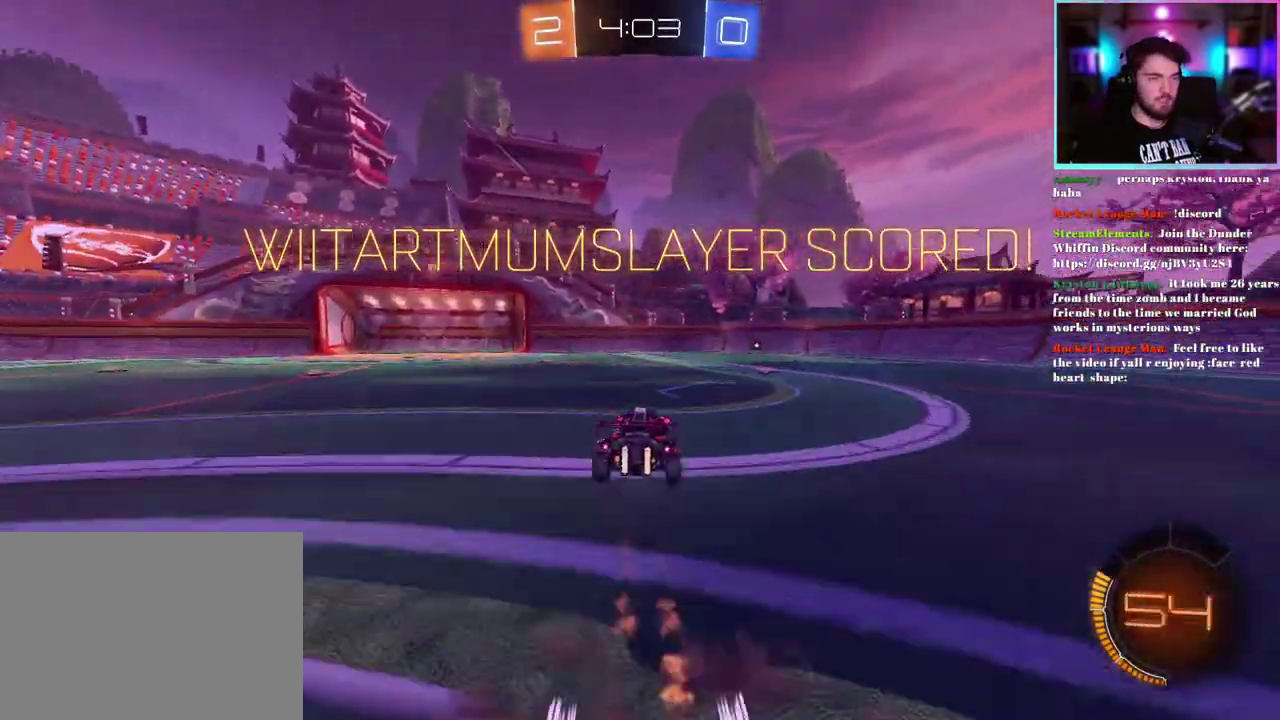
{"buttons": ["L1", "R1", "R2"], "left_stick": "down", "events": [[150, "left_stick", "right"], [250, "left_stick", "up-right"], [267, "L1", "down"], [333, "left_stick", "up"], [367, "R1", "down"], [400, "left_stick", "down"]]}
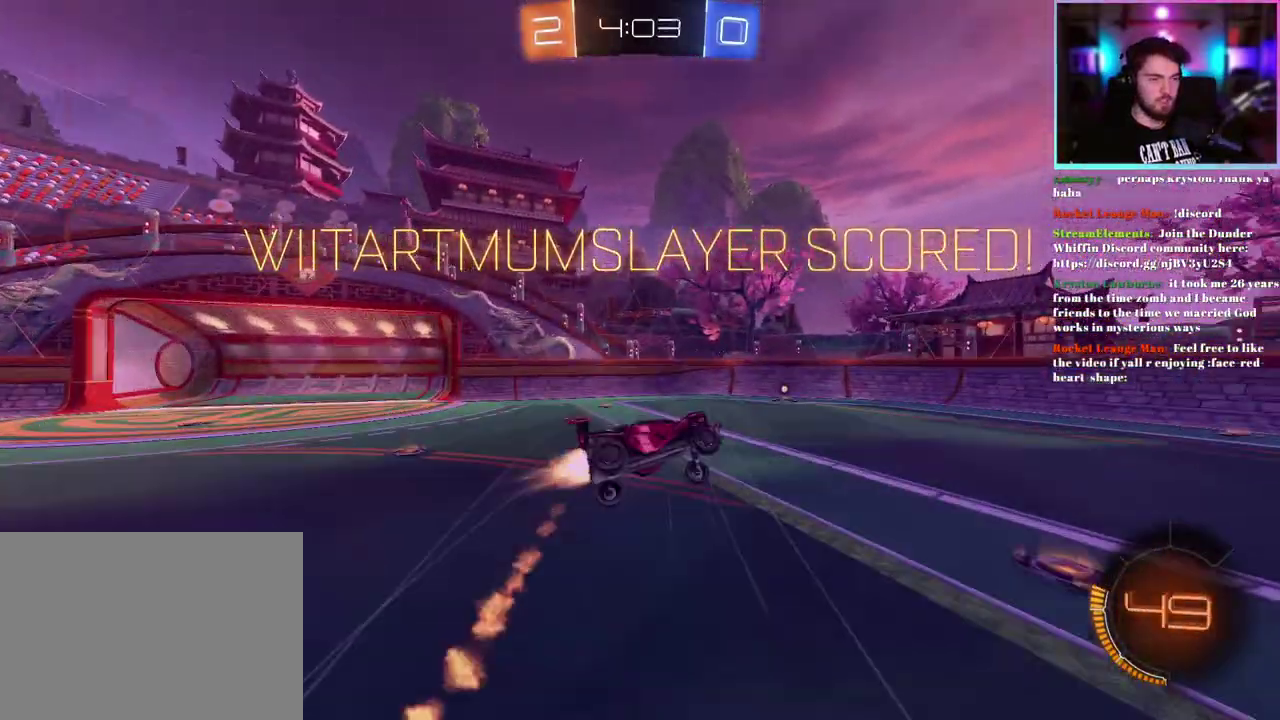
{"buttons": ["L1"], "left_stick": "up", "events": [[233, "left_stick", "down-left"], [317, "left_stick", "left"], [350, "R1", "up"], [383, "left_stick", "up-left"], [417, "R2", "up"], [450, "left_stick", "up"]]}
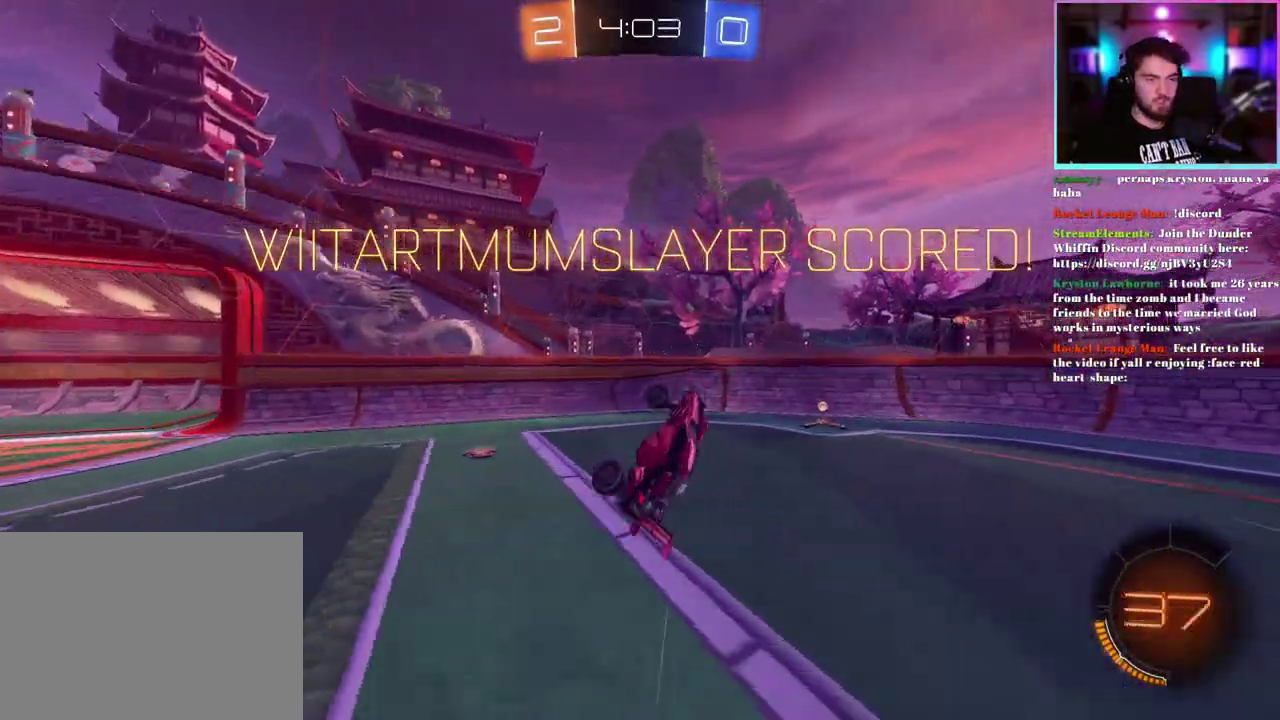
{"buttons": [], "left_stick": "center", "events": [[33, "left_stick", "center"], [83, "L1", "up"]]}